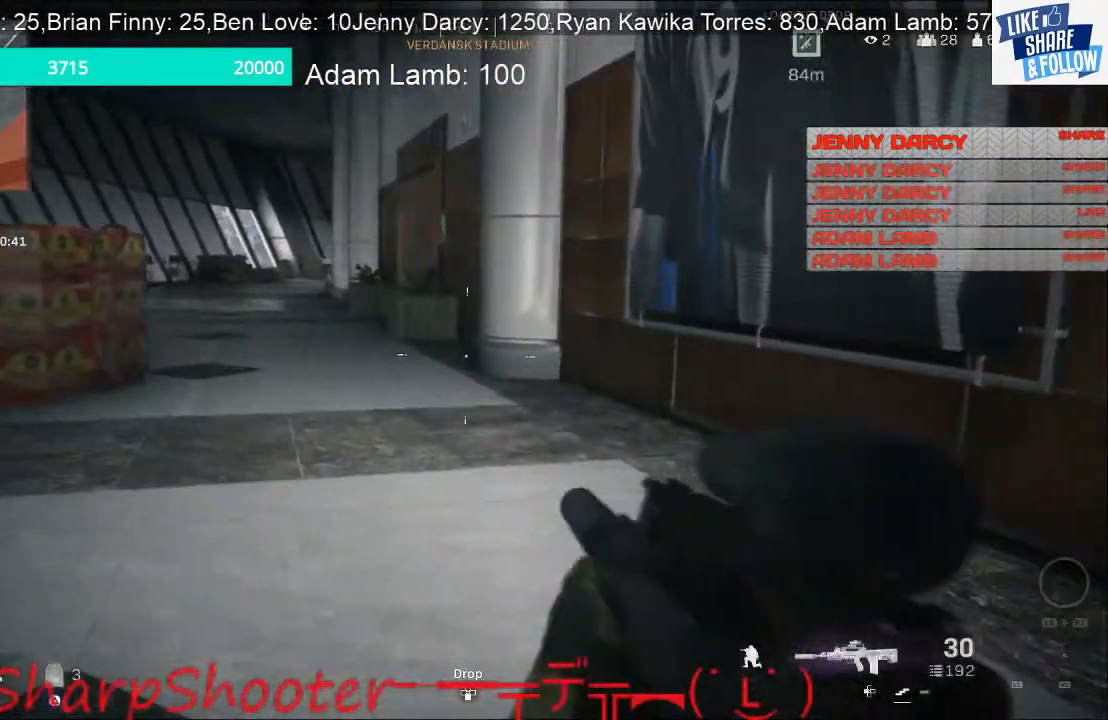
Gameplay with a controller (PlayStation layout); each line is a JSON object with the inputs held at the frame after it (dt_ms = milliseconds from this image to that frame). "events" lists button and stick changes between this image and that frame as [ms after this image, input, new state], when the widget could be followed in between.
{"dt_ms": 500, "buttons": ["L3"], "left_stick": "up-left", "right_stick": "center", "events": [[133, "L3", "down"]]}
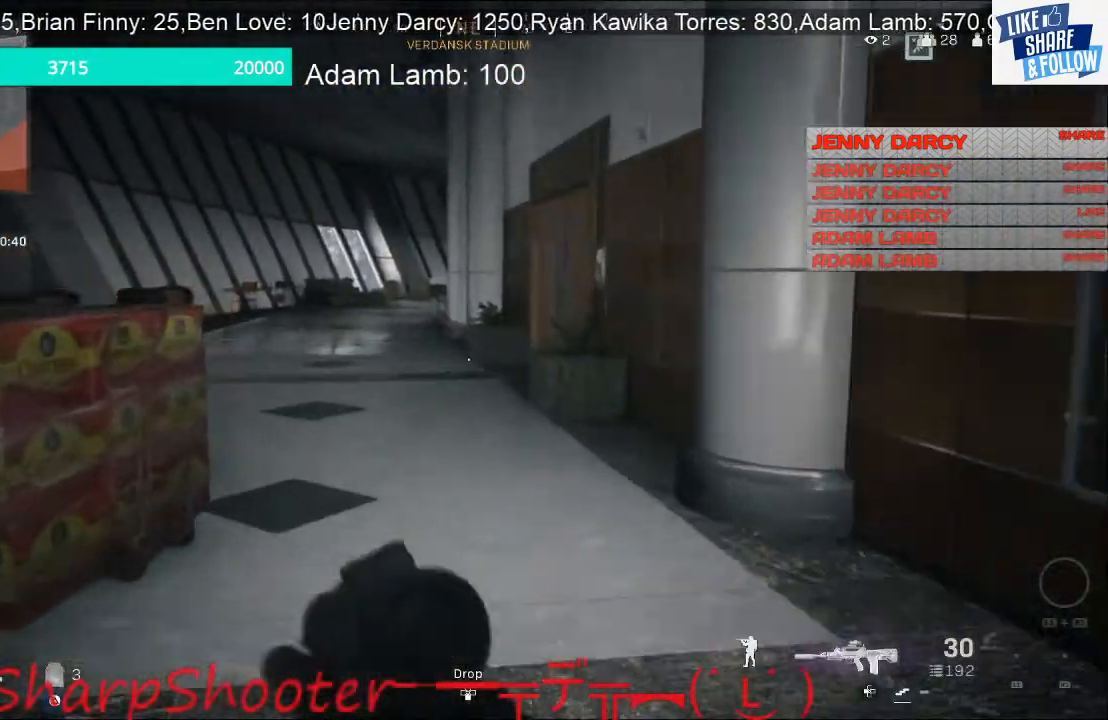
{"dt_ms": 500, "buttons": [], "left_stick": "up", "right_stick": "center", "events": [[33, "left_stick", "up"], [300, "L3", "up"], [300, "R3", "down"], [433, "R3", "up"]]}
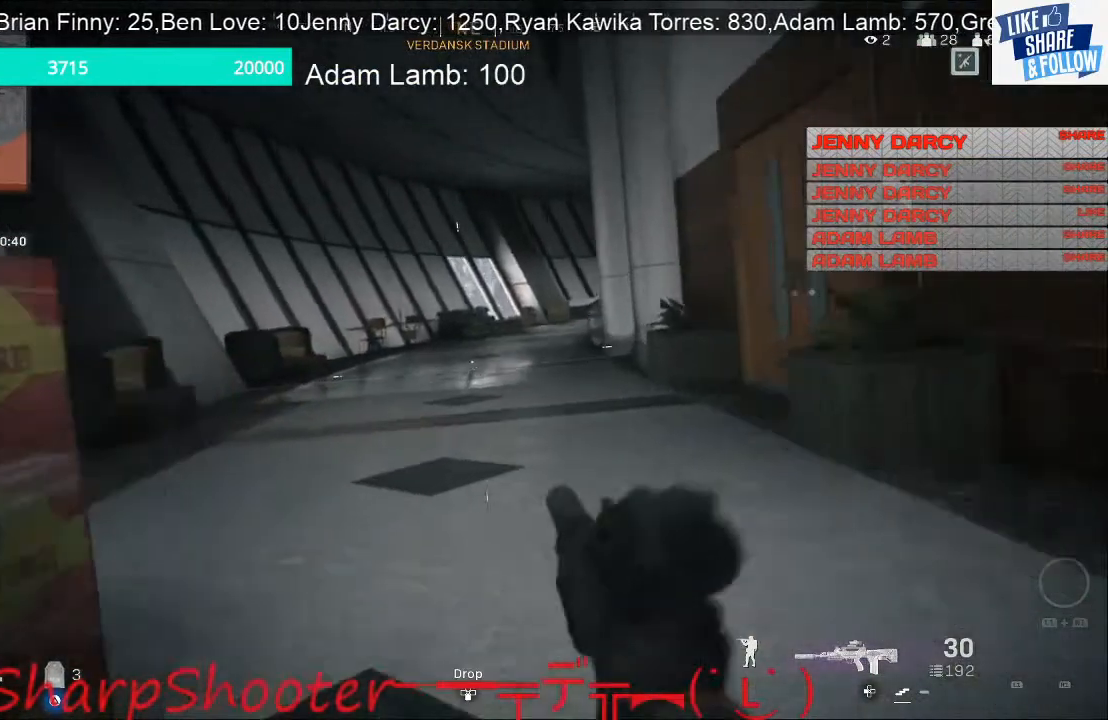
{"dt_ms": 500, "buttons": [], "left_stick": "up-left", "right_stick": "center", "events": [[233, "left_stick", "up-left"], [233, "right_stick", "right"], [400, "right_stick", "center"]]}
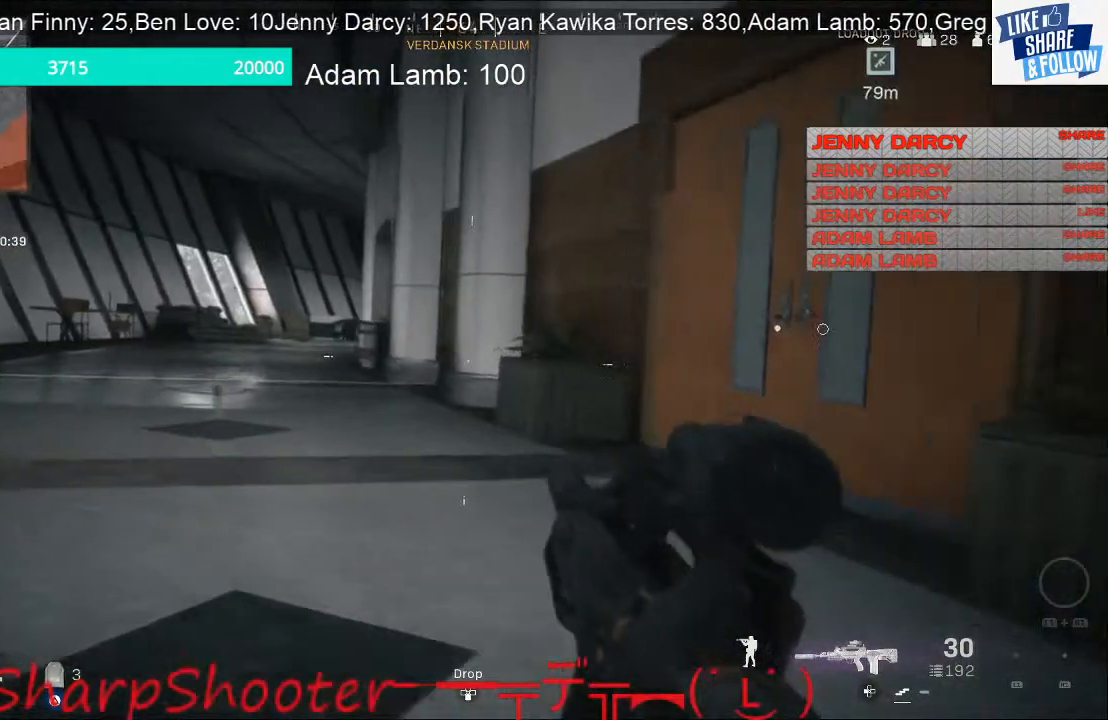
{"dt_ms": 500, "buttons": [], "left_stick": "up-left", "right_stick": "right", "events": [[300, "right_stick", "right"]]}
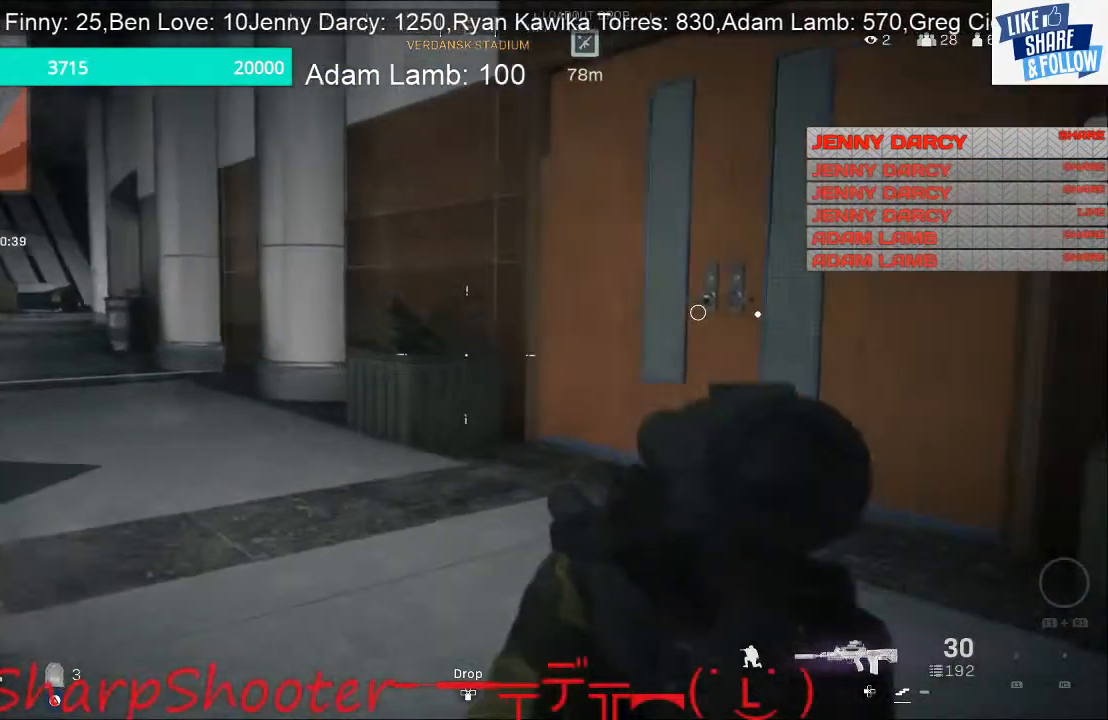
{"dt_ms": 500, "buttons": ["L2"], "left_stick": "left", "right_stick": "right", "events": [[200, "left_stick", "left"], [333, "L2", "down"]]}
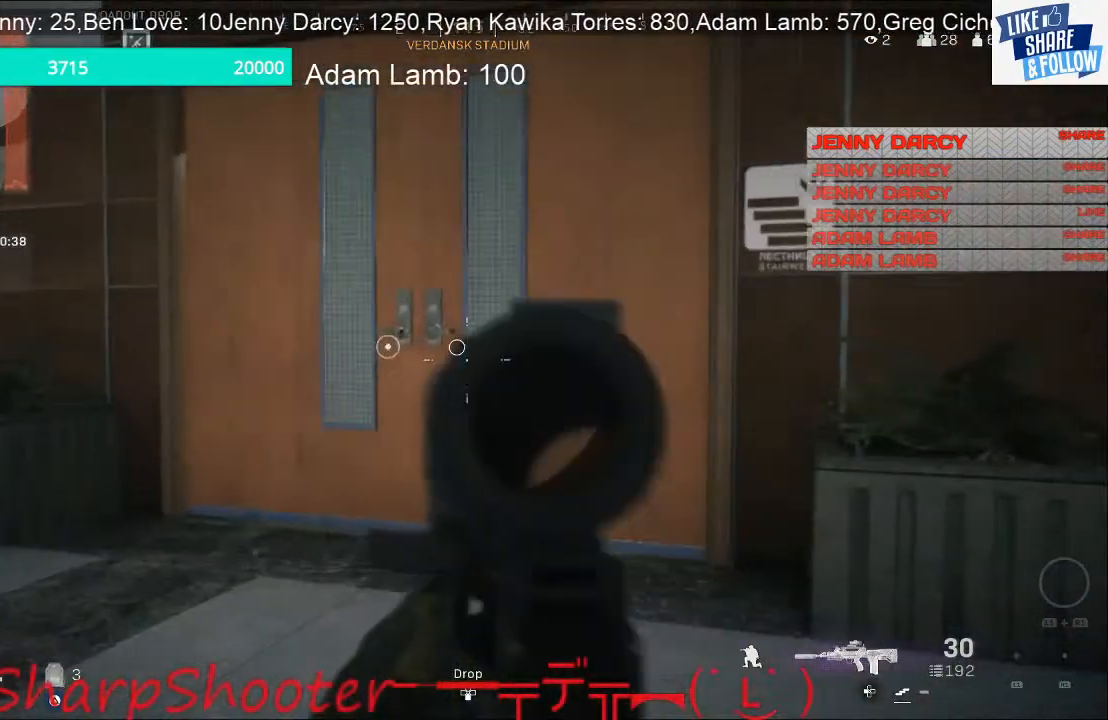
{"dt_ms": 500, "buttons": ["L2"], "left_stick": "left", "right_stick": "right", "events": []}
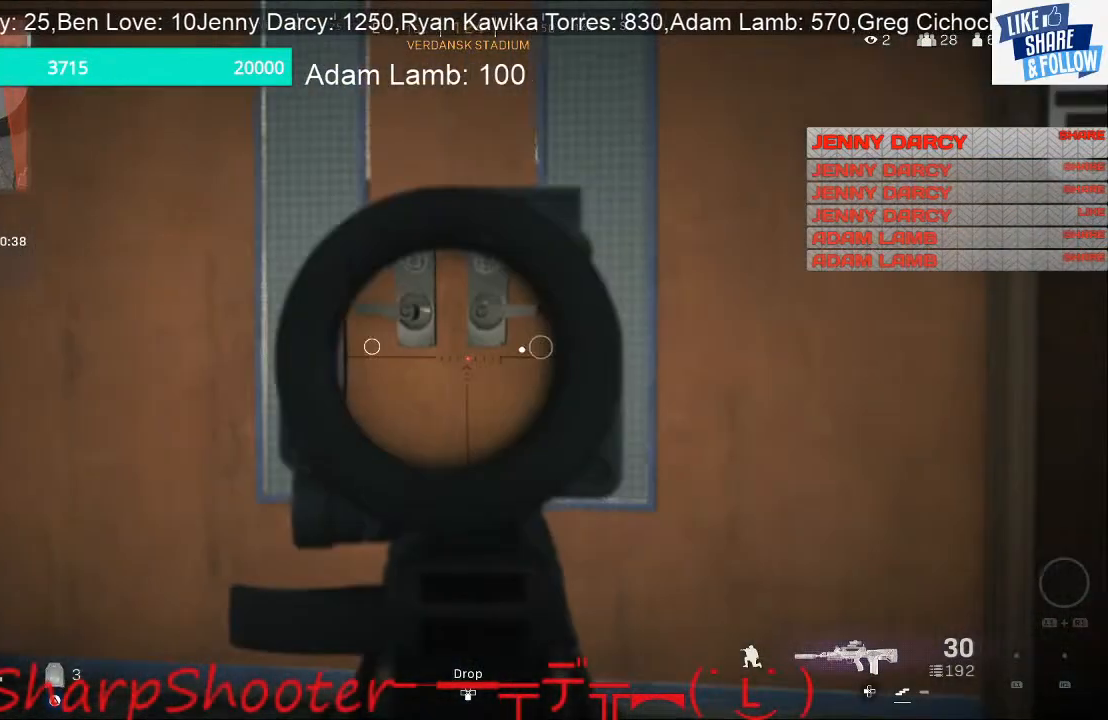
{"dt_ms": 1000, "buttons": ["L2"], "left_stick": "down-left", "right_stick": "right"}
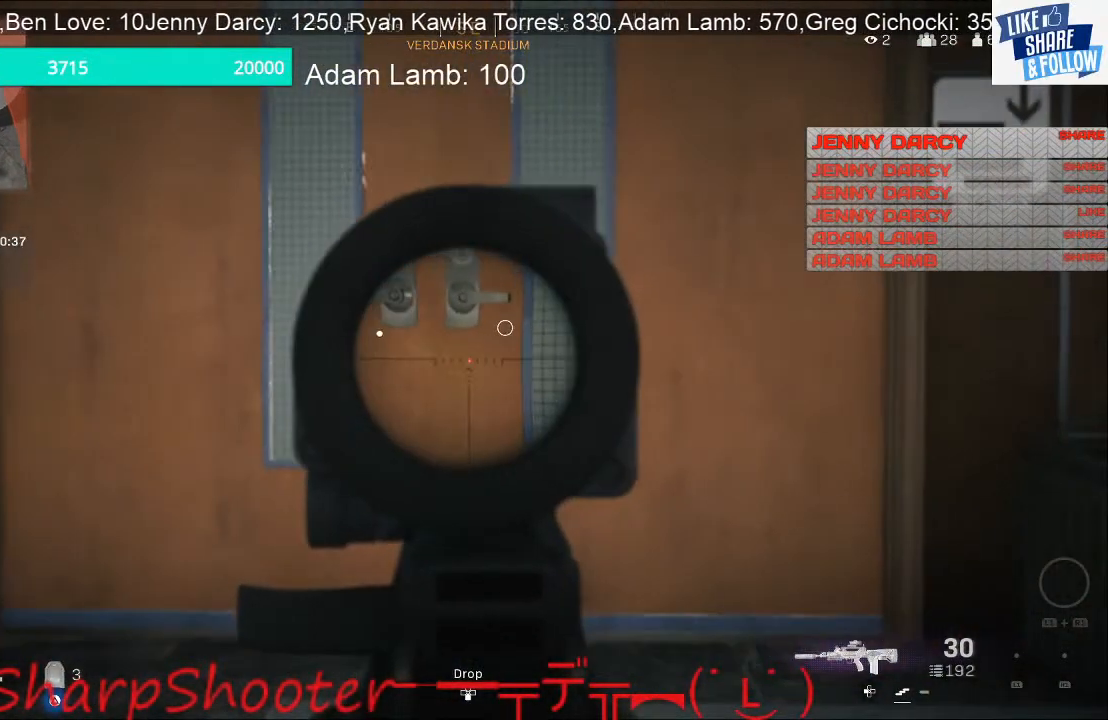
{"dt_ms": 500, "buttons": ["L2"], "left_stick": "down-left", "right_stick": "right", "events": []}
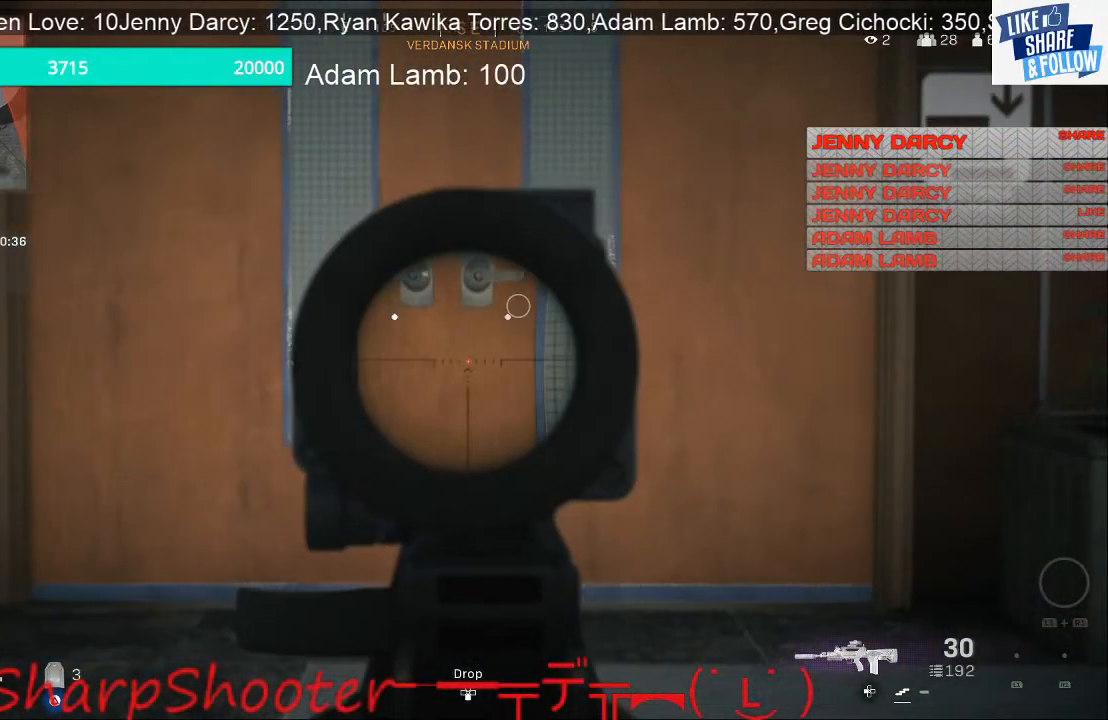
{"dt_ms": 500, "buttons": ["L2"], "left_stick": "left", "right_stick": "right", "events": [[100, "left_stick", "left"]]}
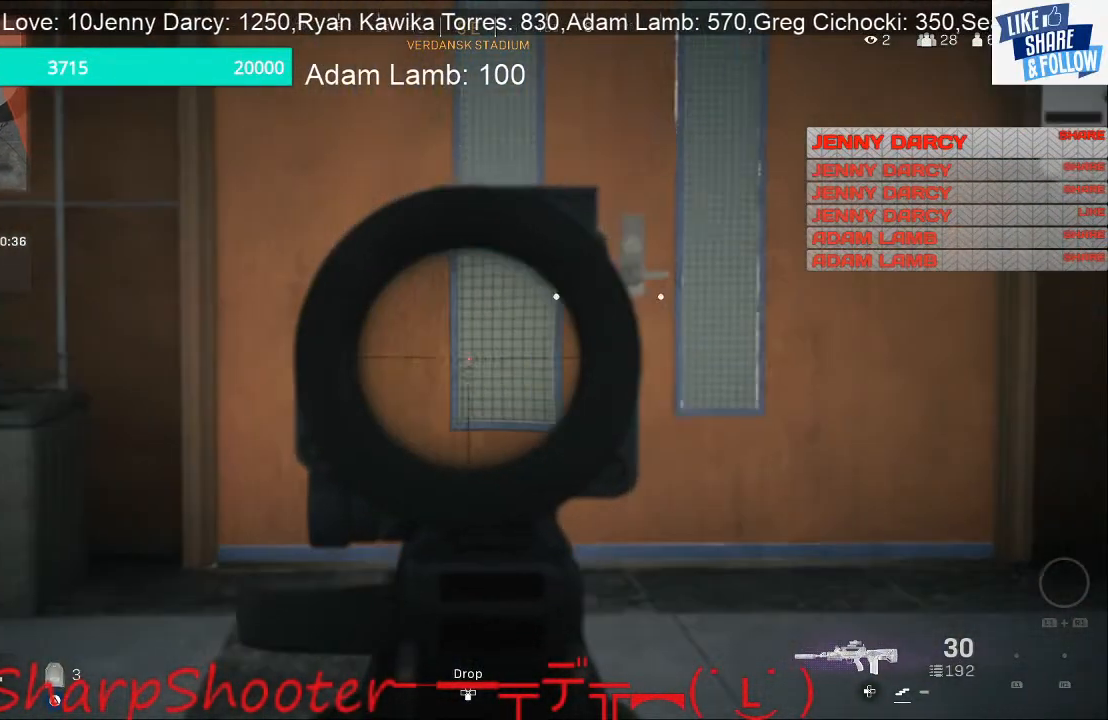
{"dt_ms": 500, "buttons": ["L2"], "left_stick": "left", "right_stick": "right", "events": []}
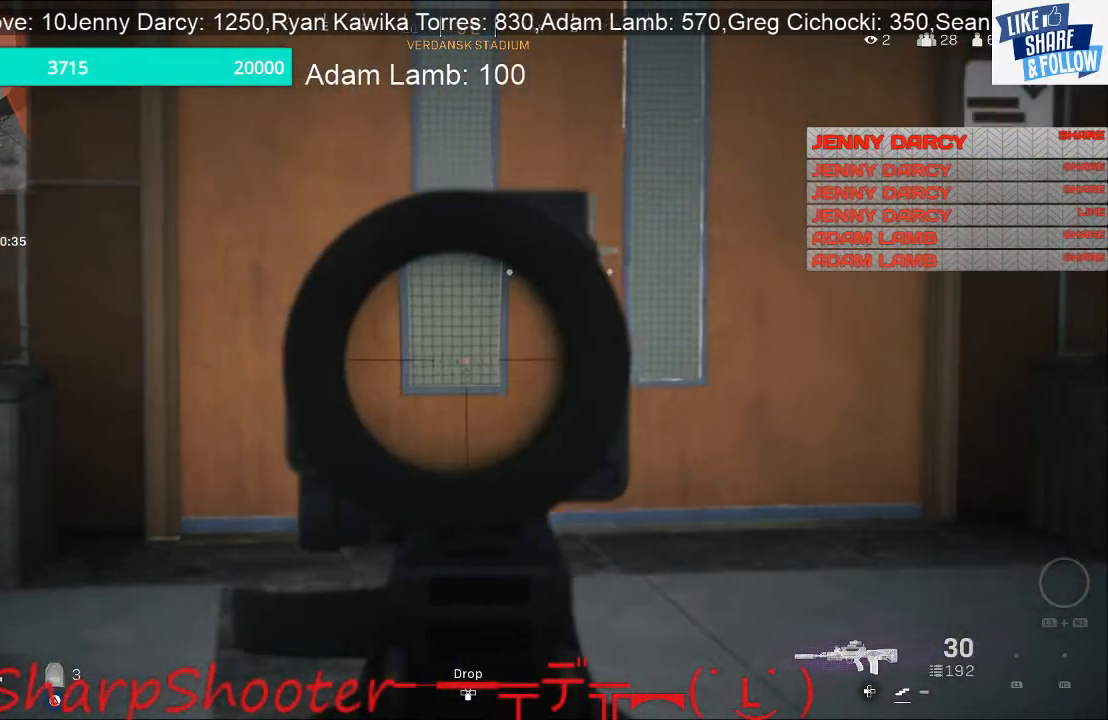
{"dt_ms": 500, "buttons": ["L2"], "left_stick": "left", "right_stick": "right", "events": []}
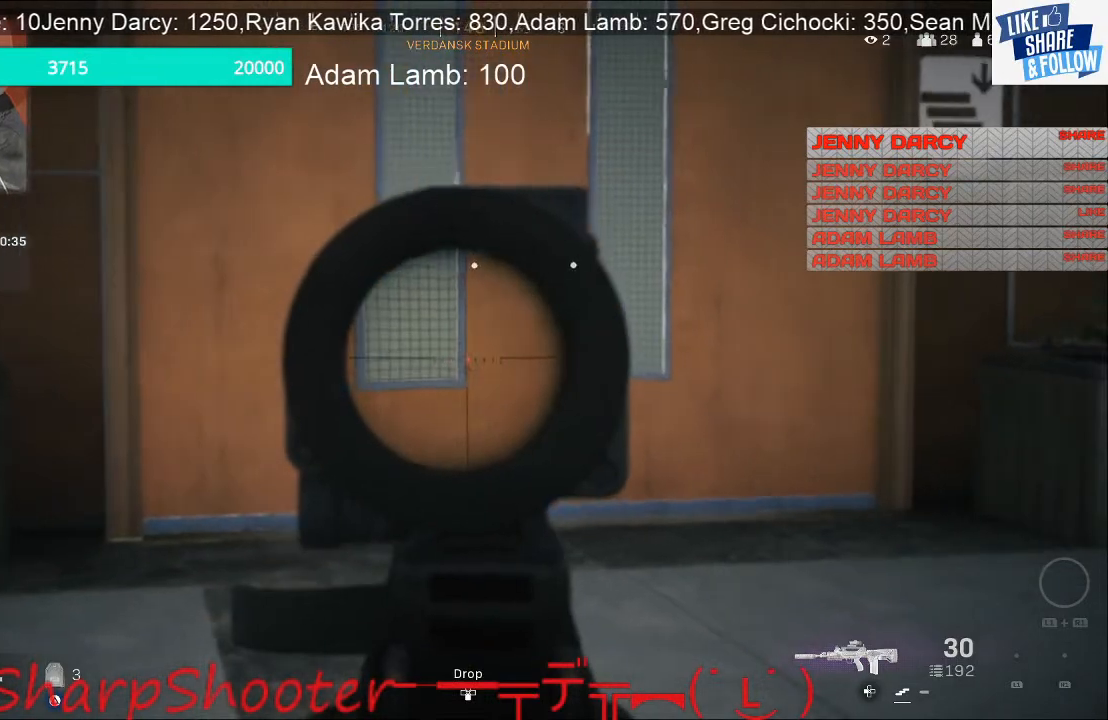
{"dt_ms": 500, "buttons": ["L2"], "left_stick": "left", "right_stick": "right", "events": []}
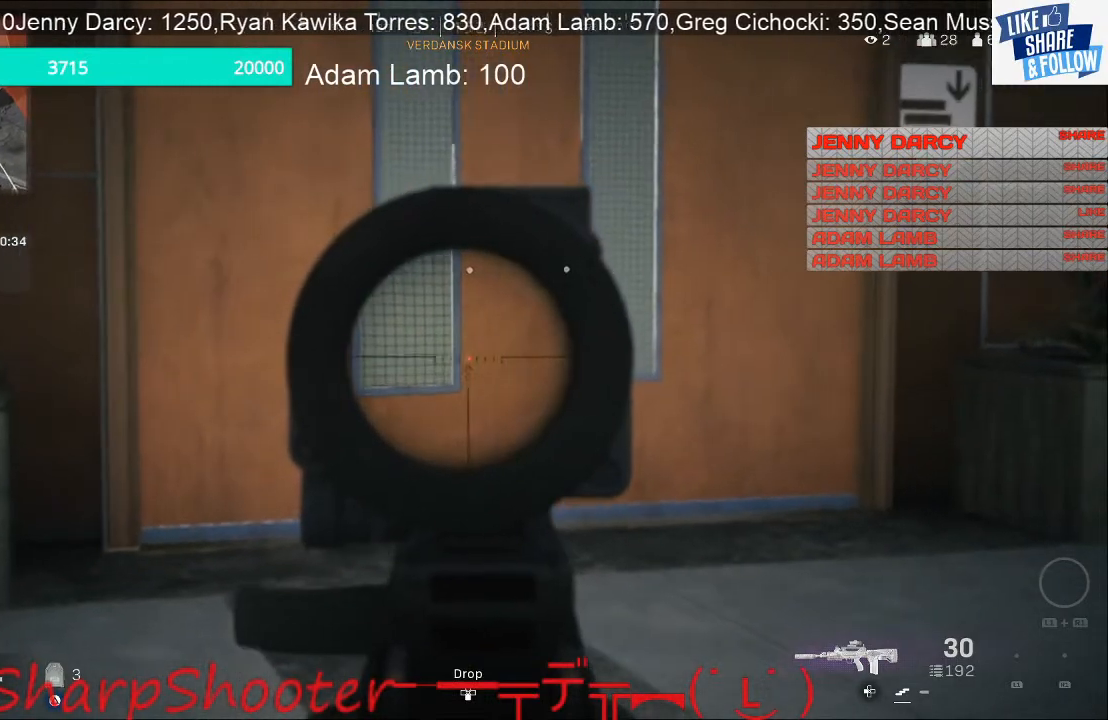
{"dt_ms": 500, "buttons": ["L2"], "left_stick": "left", "right_stick": "right", "events": []}
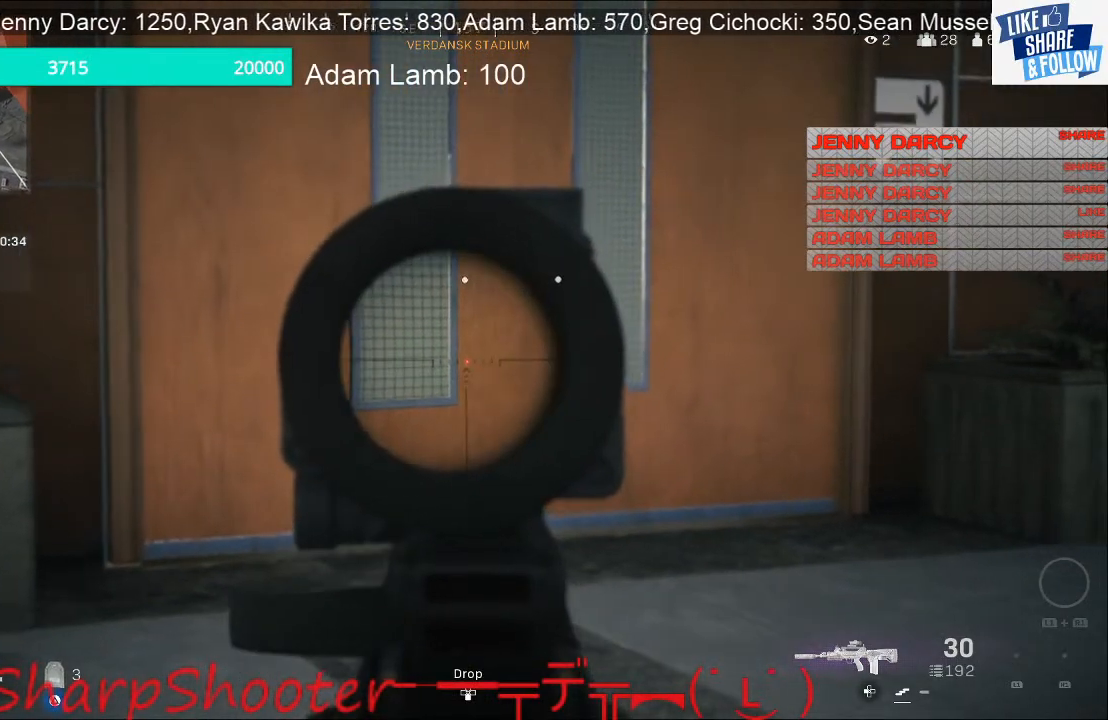
{"dt_ms": 500, "buttons": ["L2"], "left_stick": "left", "right_stick": "right", "events": []}
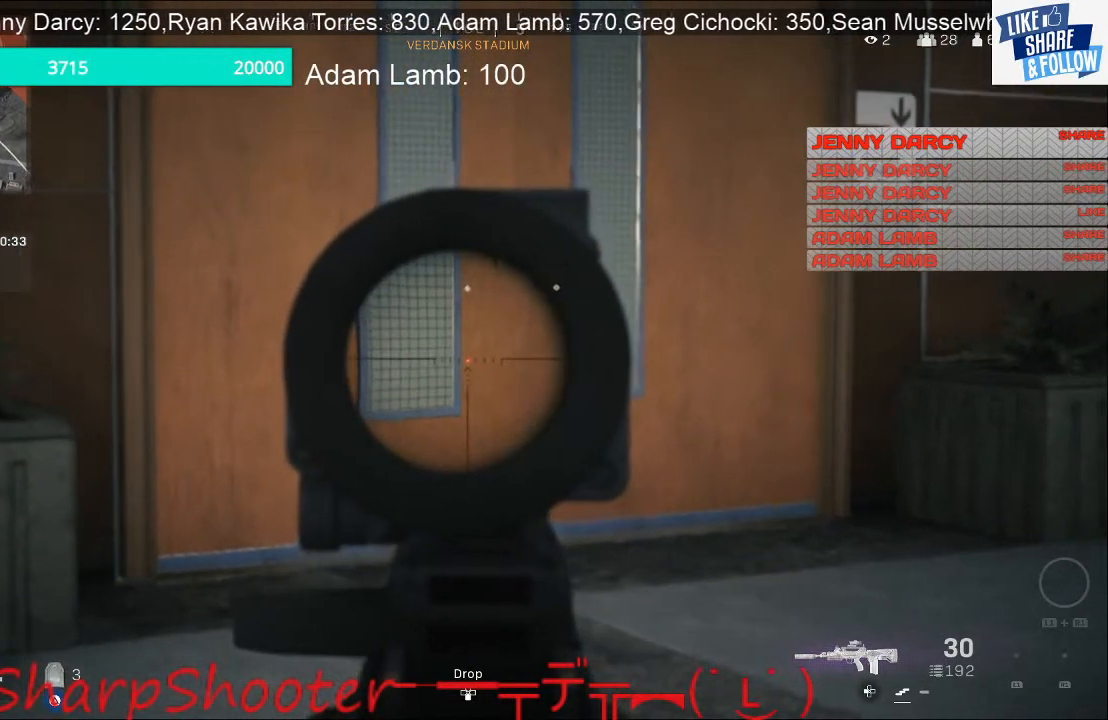
{"dt_ms": 500, "buttons": ["L2"], "left_stick": "left", "right_stick": "right", "events": []}
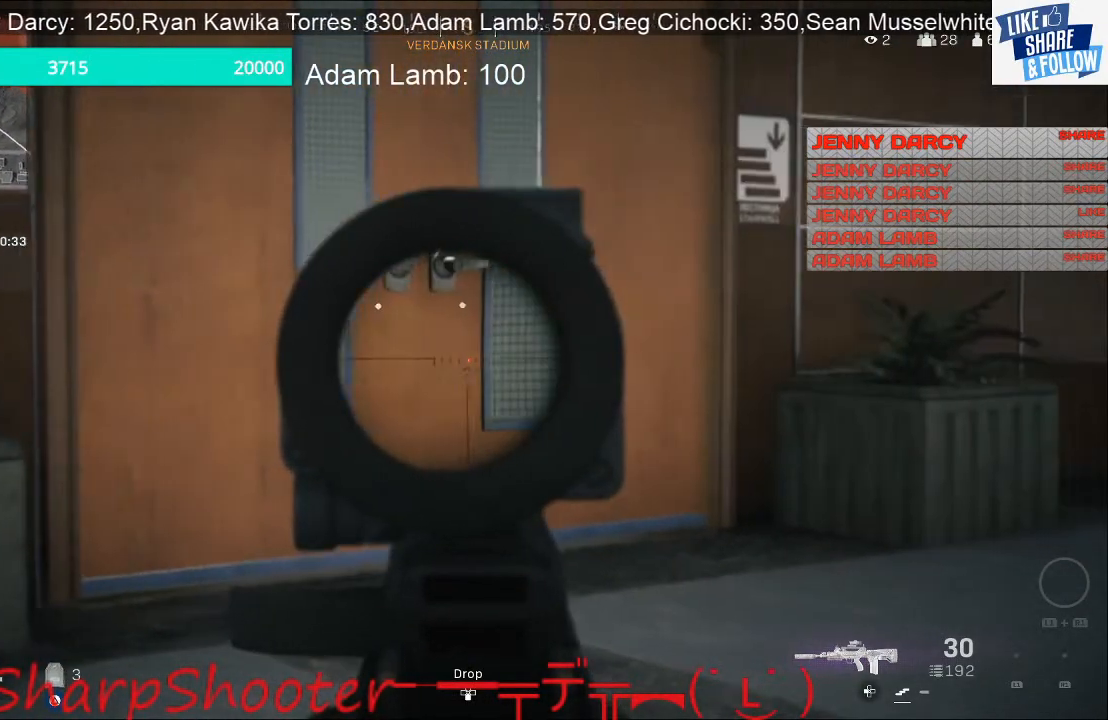
{"dt_ms": 500, "buttons": [], "left_stick": "left", "right_stick": "right", "events": [[267, "L2", "up"]]}
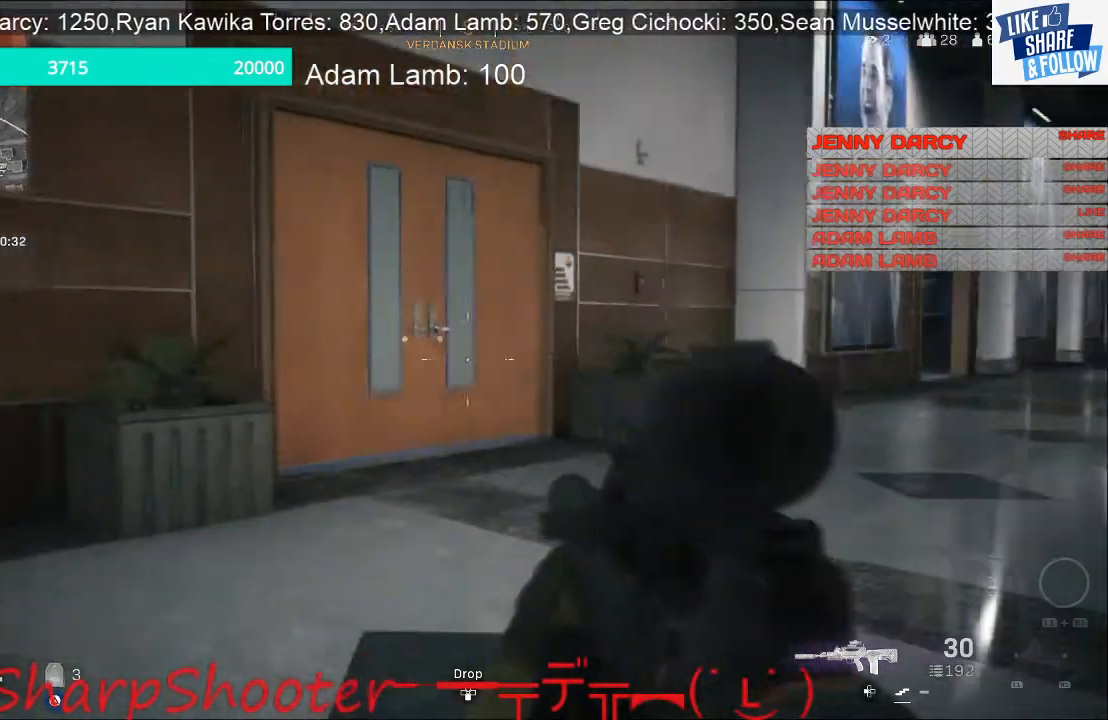
{"dt_ms": 500, "buttons": [], "left_stick": "left", "right_stick": "left", "events": [[267, "right_stick", "center"], [333, "right_stick", "left"]]}
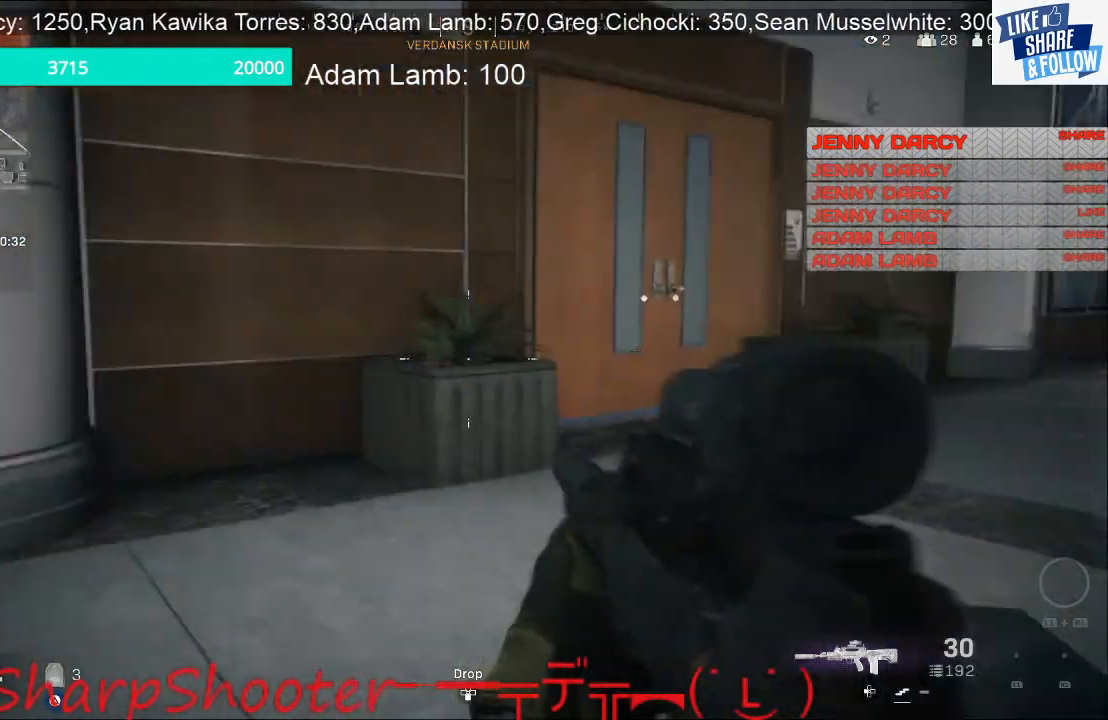
{"dt_ms": 500, "buttons": [], "left_stick": "left", "right_stick": "up-right", "events": [[100, "right_stick", "center"], [200, "right_stick", "left"], [433, "right_stick", "up-right"]]}
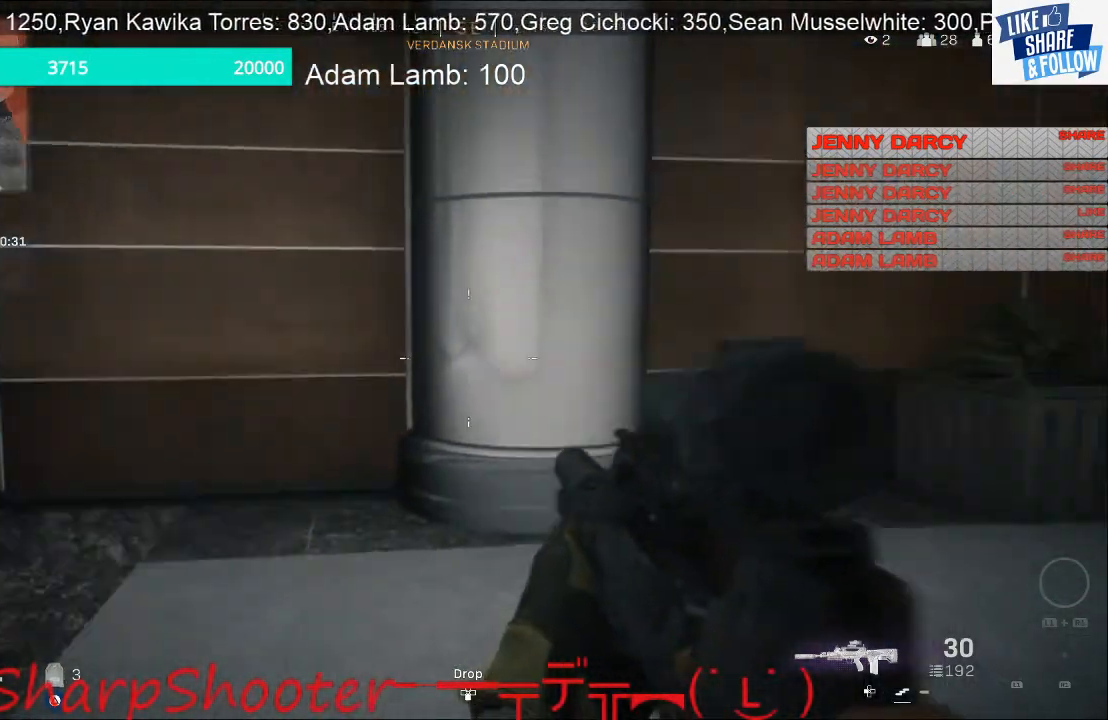
{"dt_ms": 500, "buttons": ["L2"], "left_stick": "down-left", "right_stick": "right", "events": [[100, "left_stick", "down-left"], [133, "right_stick", "center"], [300, "L2", "down"], [400, "right_stick", "right"]]}
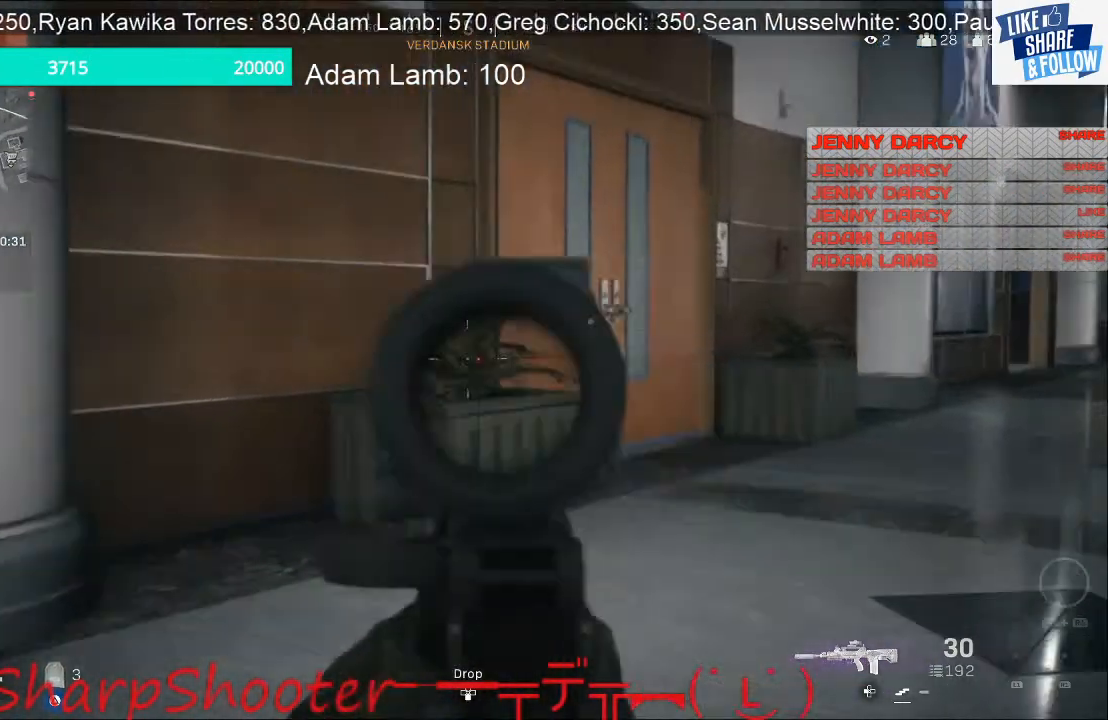
{"dt_ms": 500, "buttons": ["L2"], "left_stick": "down", "right_stick": "right", "events": [[200, "left_stick", "down"]]}
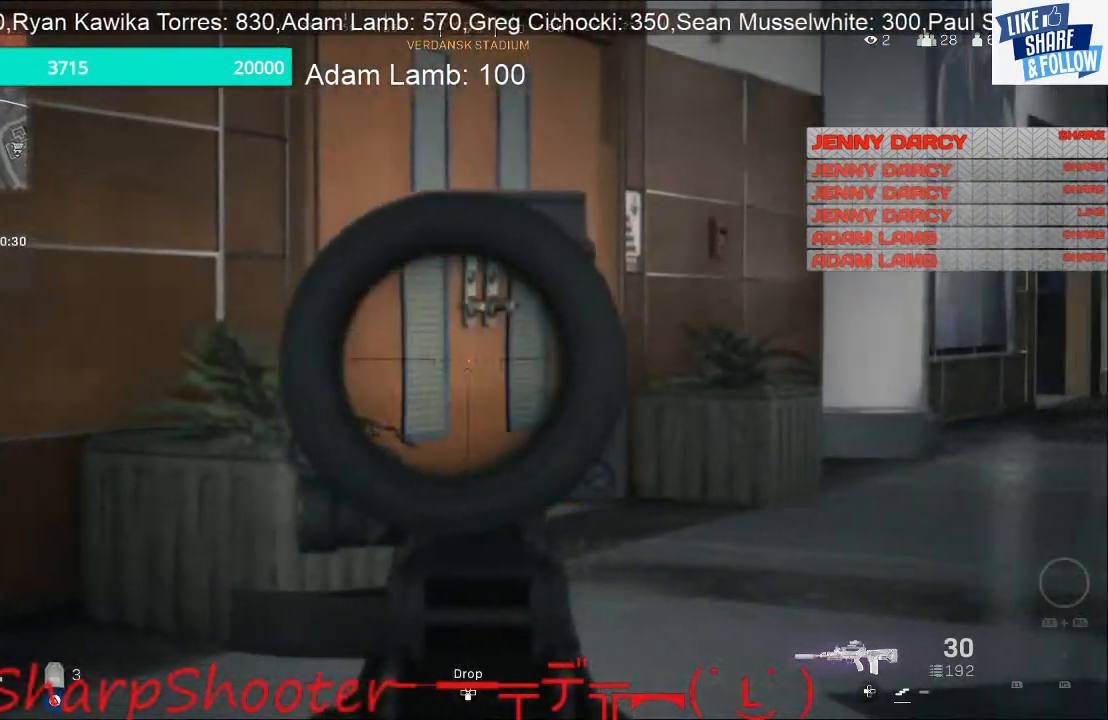
{"dt_ms": 1000, "buttons": ["L2"], "left_stick": "down-left", "right_stick": "right"}
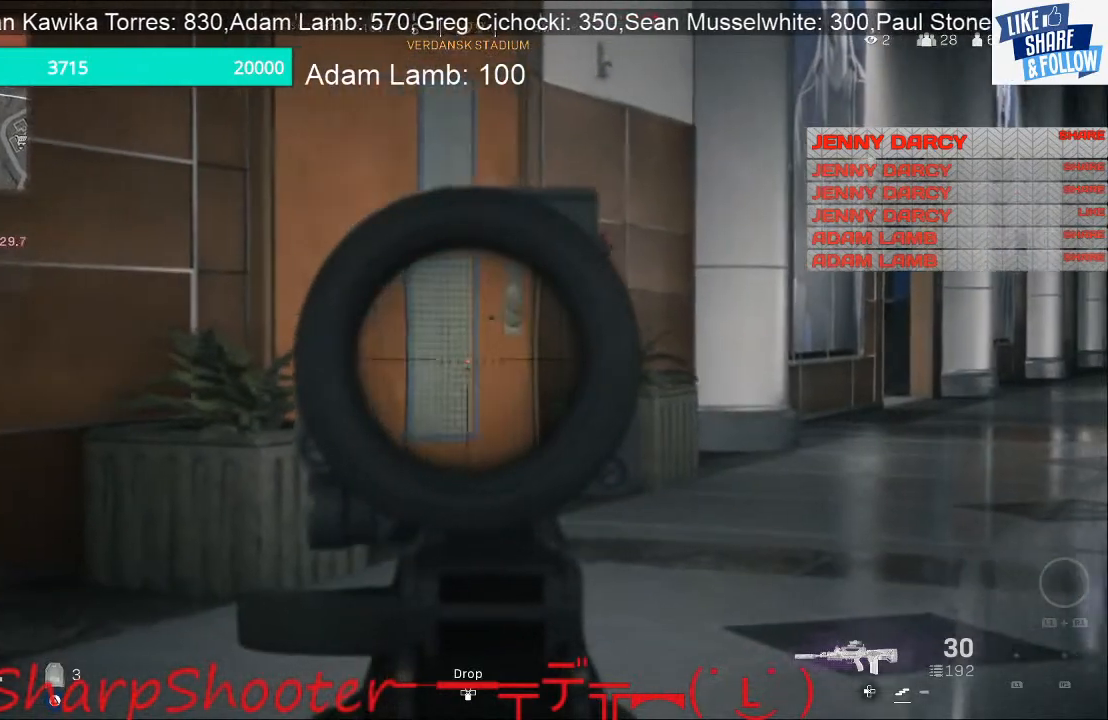
{"dt_ms": 500, "buttons": ["L2", "R1", "R2"], "left_stick": "down", "right_stick": "center"}
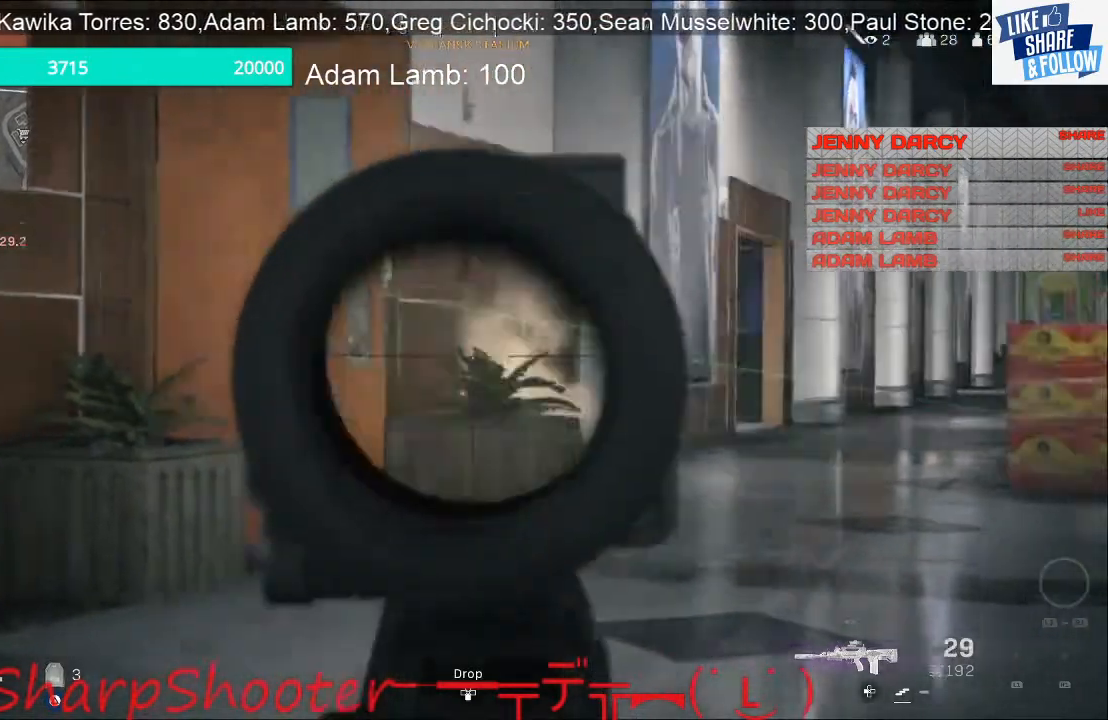
{"dt_ms": 500, "buttons": ["L2", "R1", "R2"], "left_stick": "down-left", "right_stick": "center", "events": [[67, "left_stick", "down-left"], [167, "left_stick", "down"], [333, "left_stick", "down-left"]]}
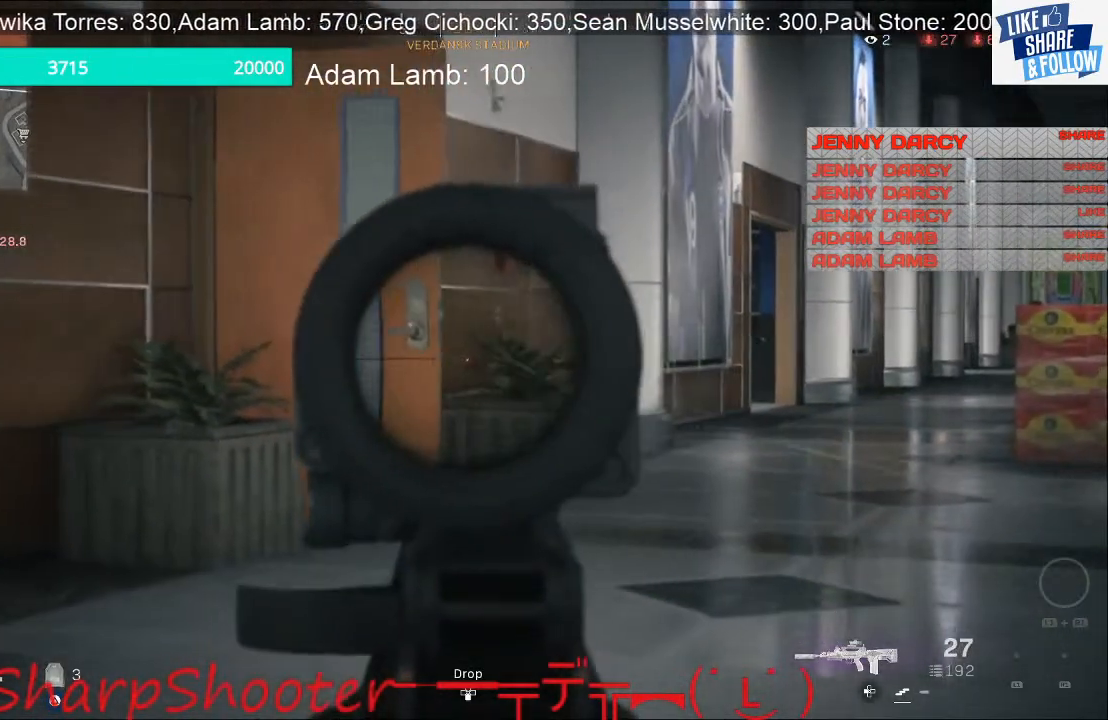
{"dt_ms": 500, "buttons": ["L2"], "left_stick": "down", "right_stick": "center", "events": [[233, "left_stick", "down"], [433, "R1", "up"], [433, "R2", "up"]]}
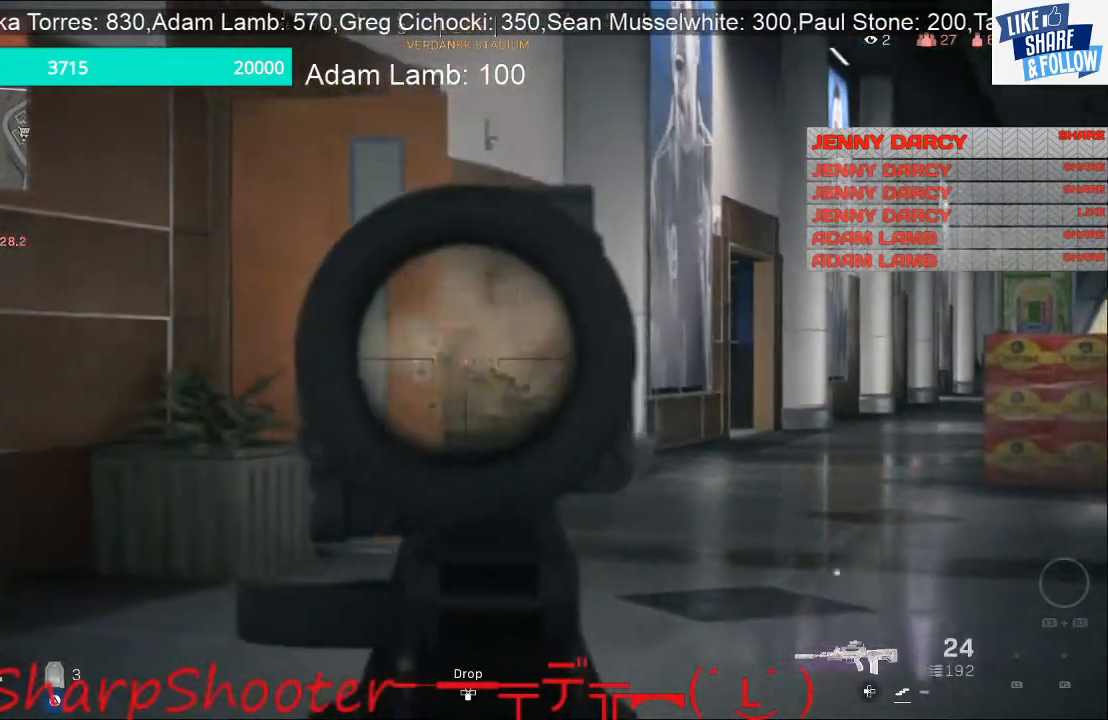
{"dt_ms": 500, "buttons": ["L2", "R1", "R2"], "left_stick": "down-left", "right_stick": "center"}